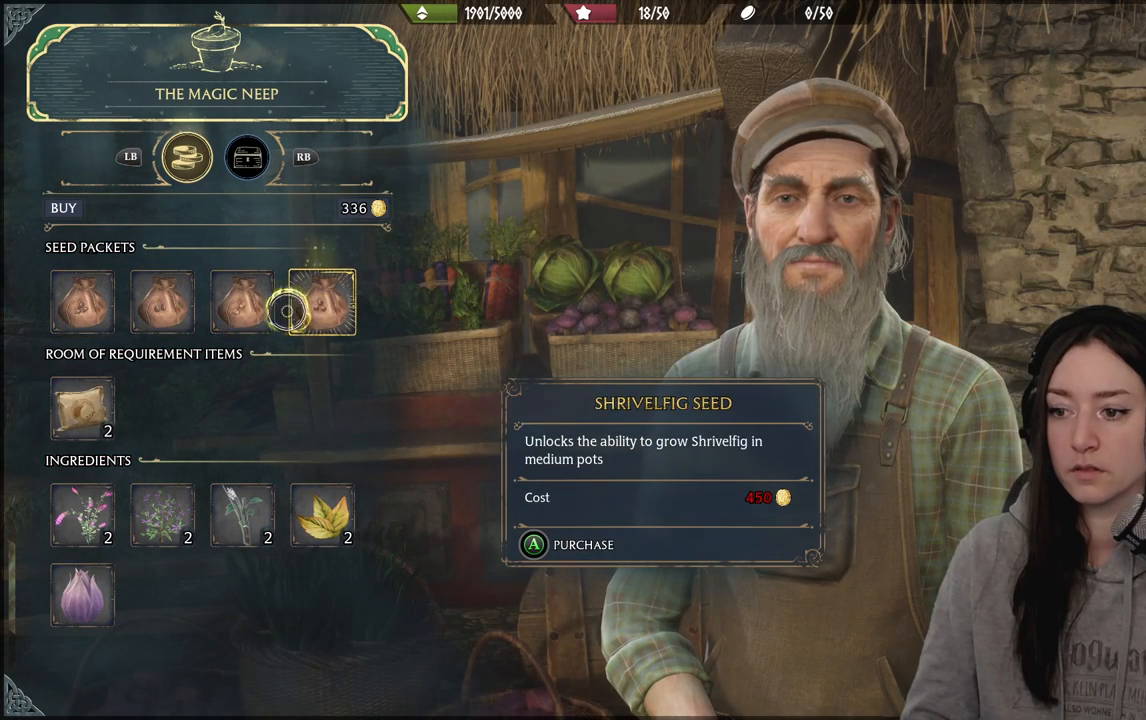
Gameplay with a controller (Xbox layout); each line is a JSON object with the inputs held at the frame after it. "events" lists button and stick changes between this image and that frame as [ms after this image, input, new state], when the widget could be followed in between.
{"buttons": [], "left_stick": "center", "right_stick": "center", "events": [[233, "left_stick", "center"]]}
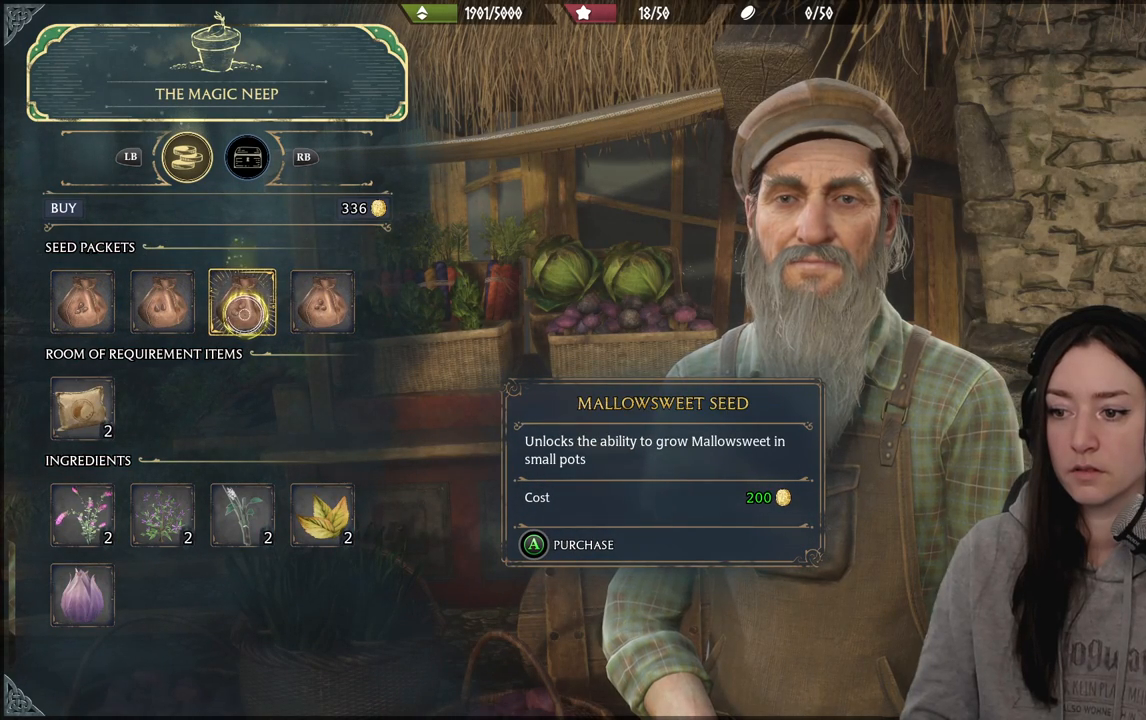
{"buttons": [], "left_stick": "center", "right_stick": "center", "events": []}
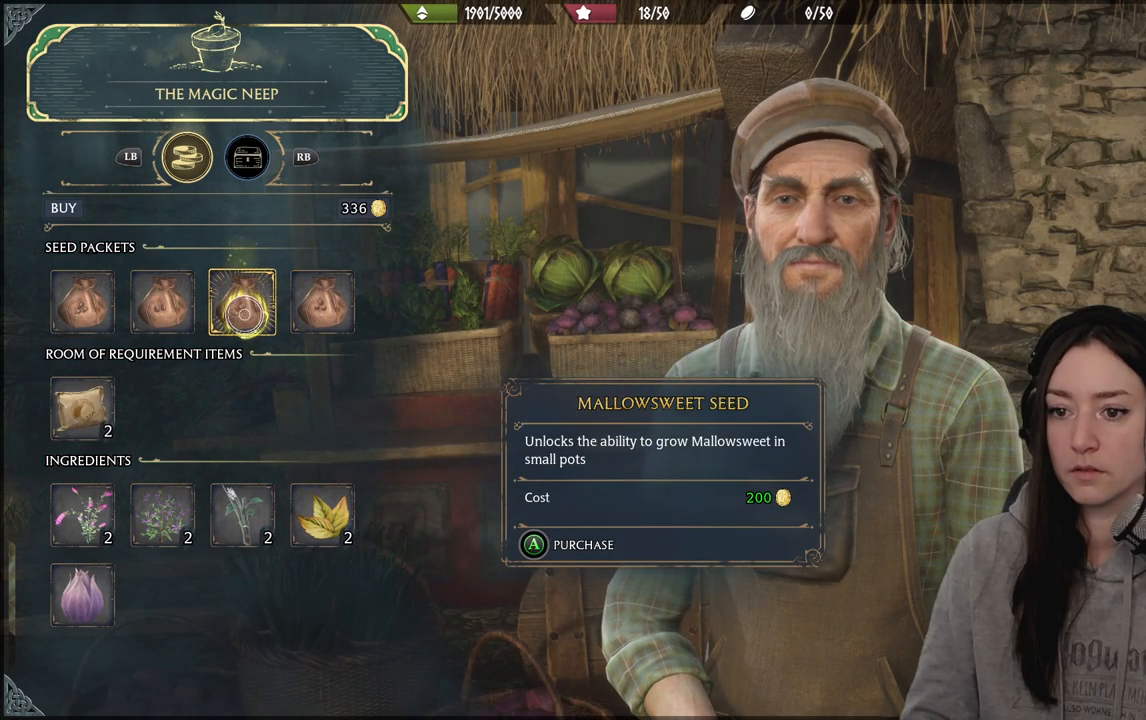
{"buttons": ["A"], "left_stick": "center", "right_stick": "center", "events": [[150, "A", "down"]]}
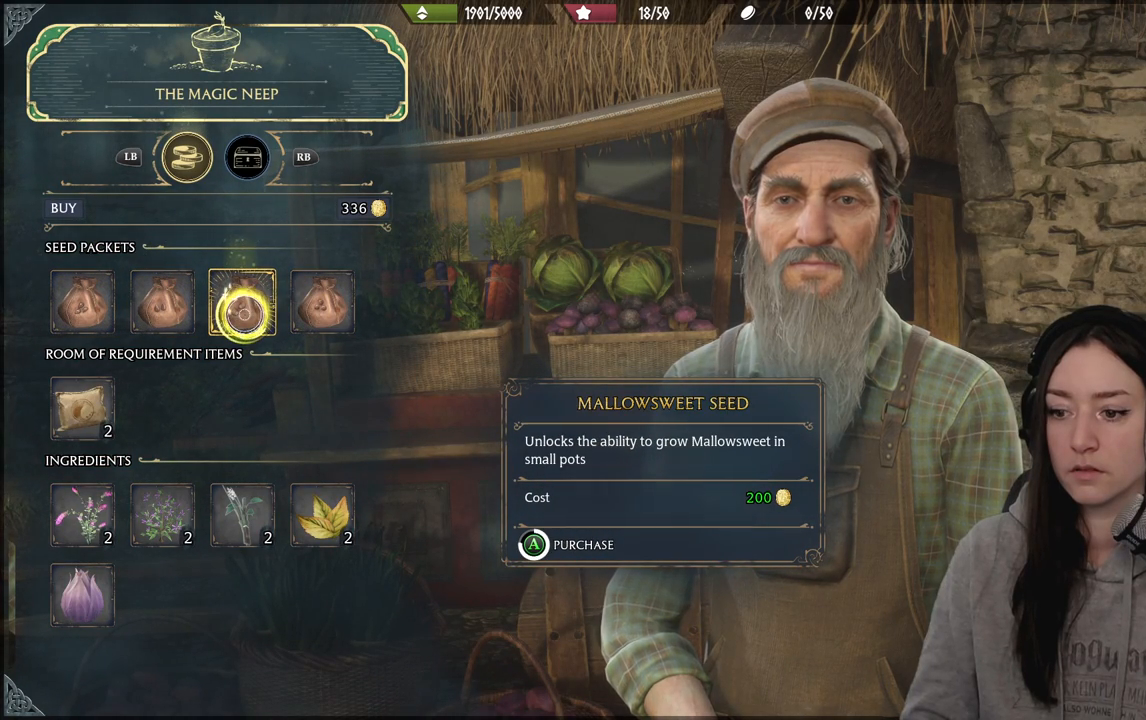
{"buttons": ["A"], "left_stick": "center", "right_stick": "center", "events": []}
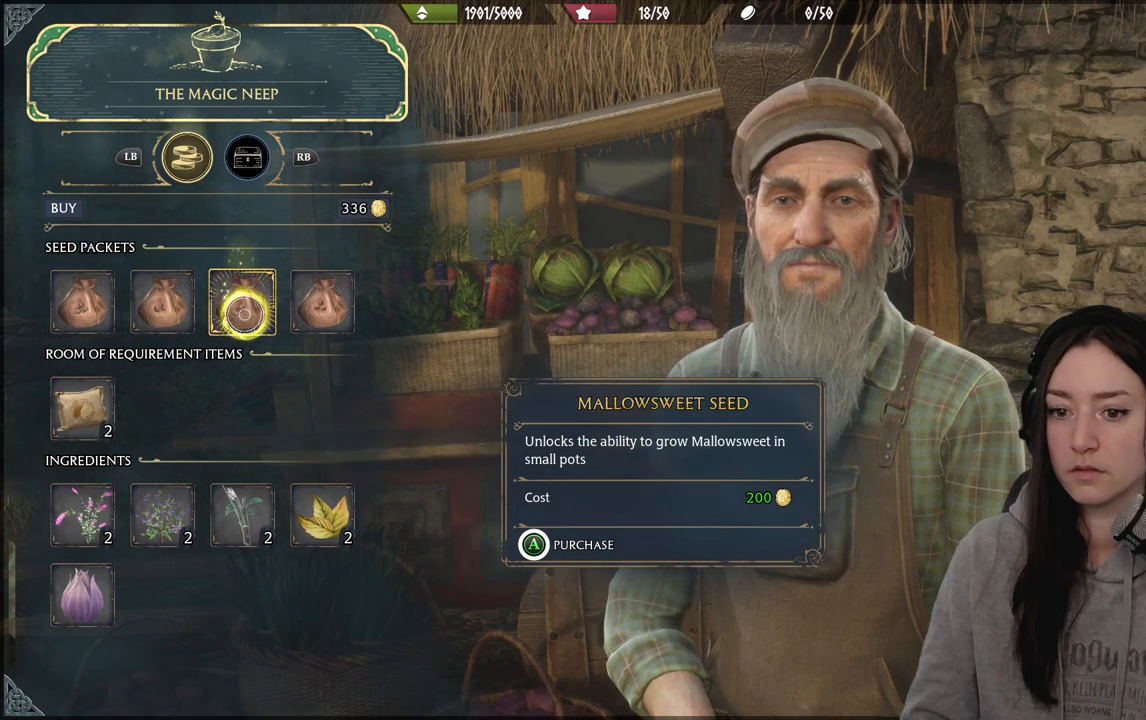
{"buttons": [], "left_stick": "right", "right_stick": "center", "events": [[433, "A", "up"], [500, "left_stick", "right"]]}
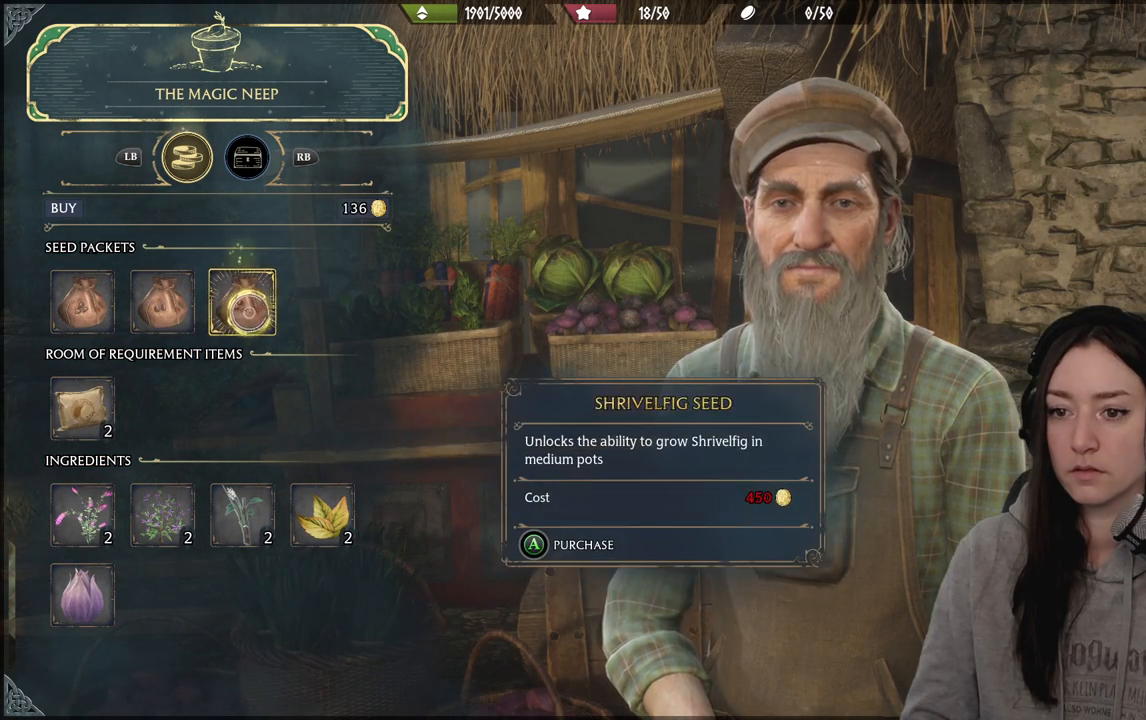
{"buttons": [], "left_stick": "left", "right_stick": "center", "events": [[200, "left_stick", "center"], [300, "left_stick", "left"]]}
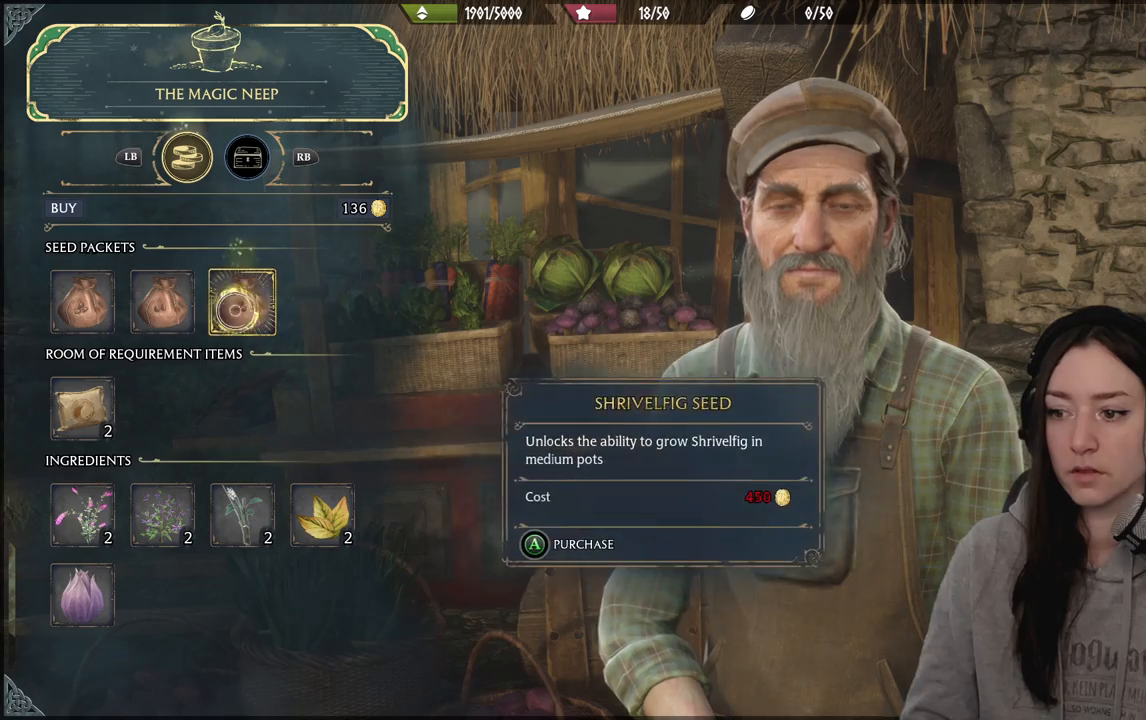
{"buttons": [], "left_stick": "up", "right_stick": "center", "events": [[183, "left_stick", "center"], [250, "left_stick", "up-right"], [450, "left_stick", "up"]]}
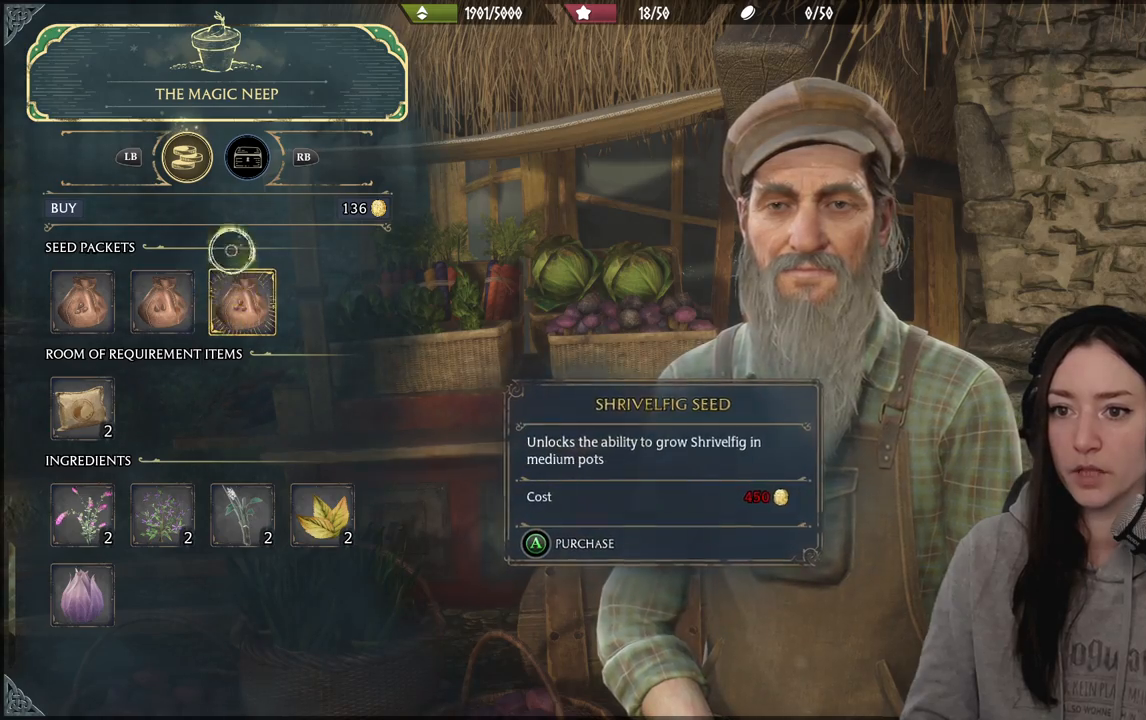
{"buttons": [], "left_stick": "down", "right_stick": "center", "events": [[217, "R1", "down"], [267, "left_stick", "center"], [300, "R1", "up"], [450, "left_stick", "down"]]}
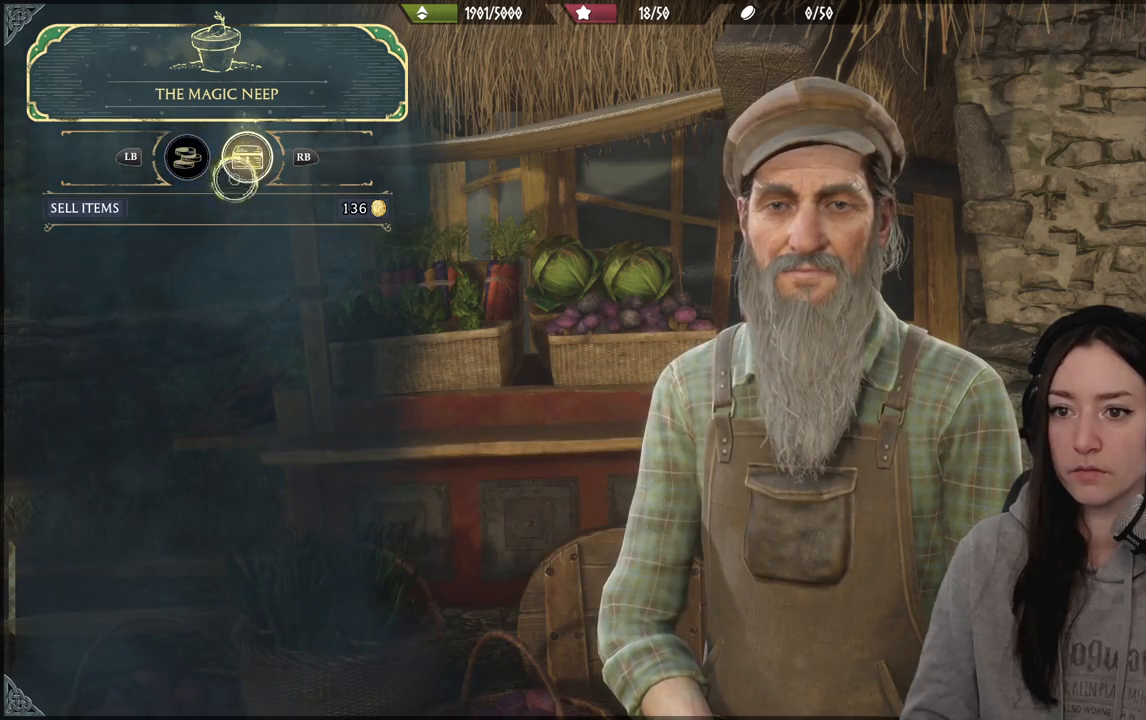
{"buttons": [], "left_stick": "down-right", "right_stick": "center", "events": [[17, "left_stick", "down-left"], [250, "left_stick", "down"], [367, "B", "down"], [400, "left_stick", "down-right"], [483, "B", "up"]]}
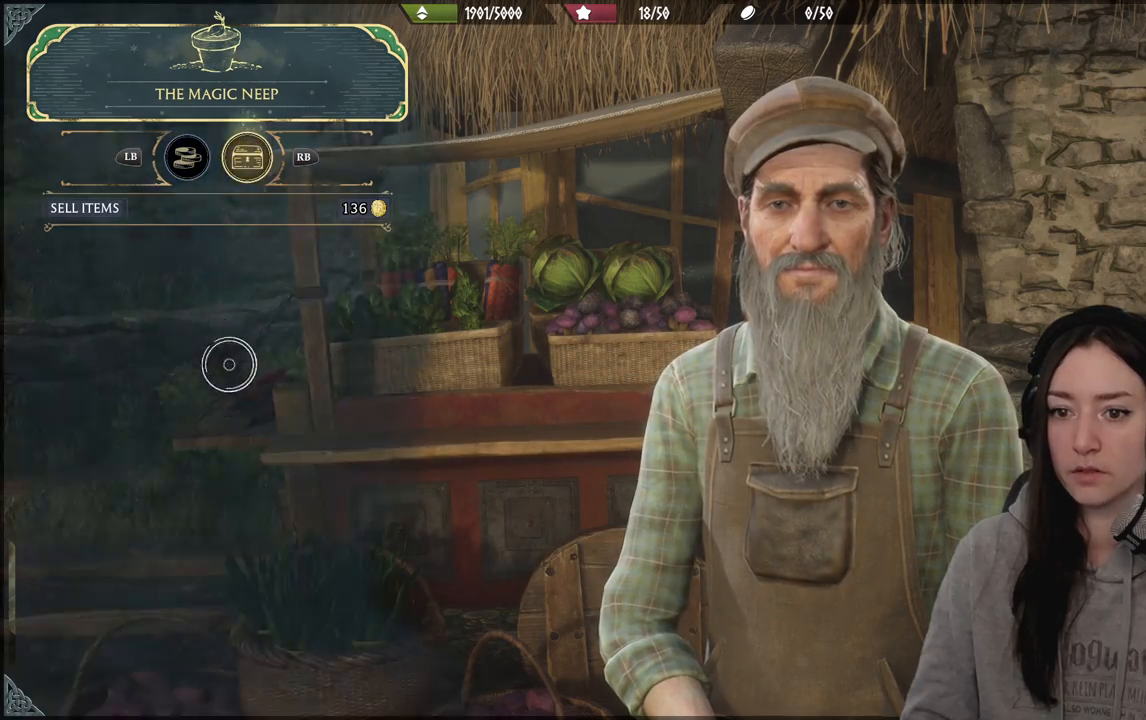
{"buttons": [], "left_stick": "center", "right_stick": "center", "events": [[183, "left_stick", "center"]]}
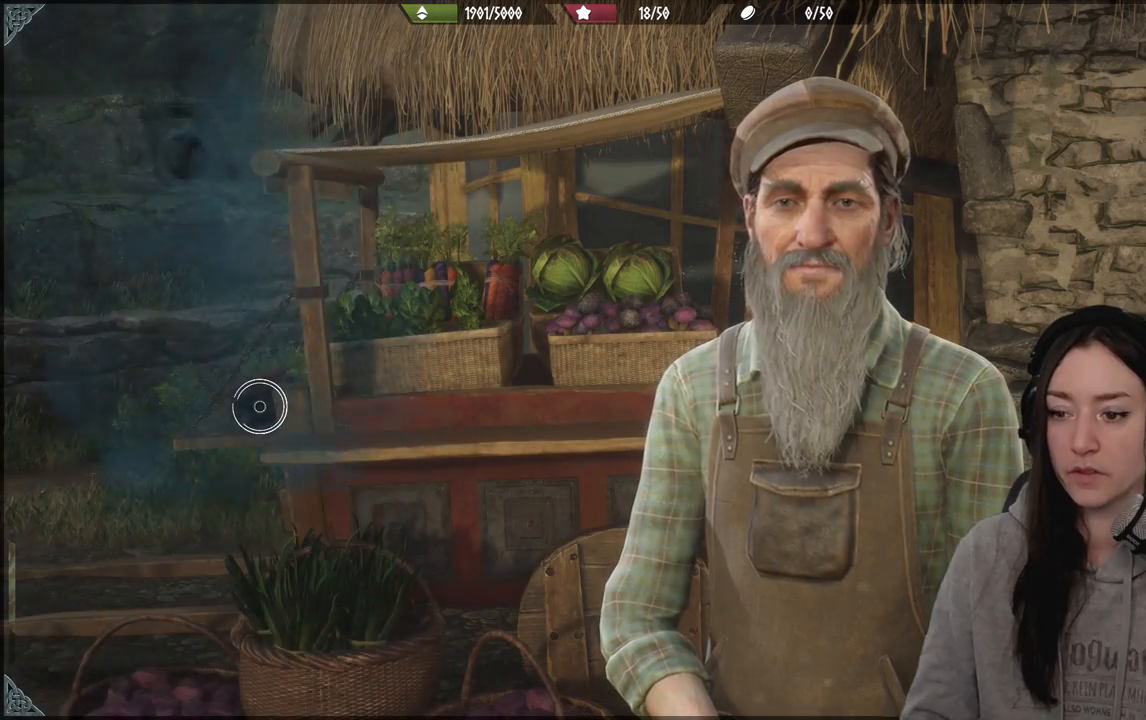
{"buttons": [], "left_stick": "right", "right_stick": "center", "events": [[383, "left_stick", "right"]]}
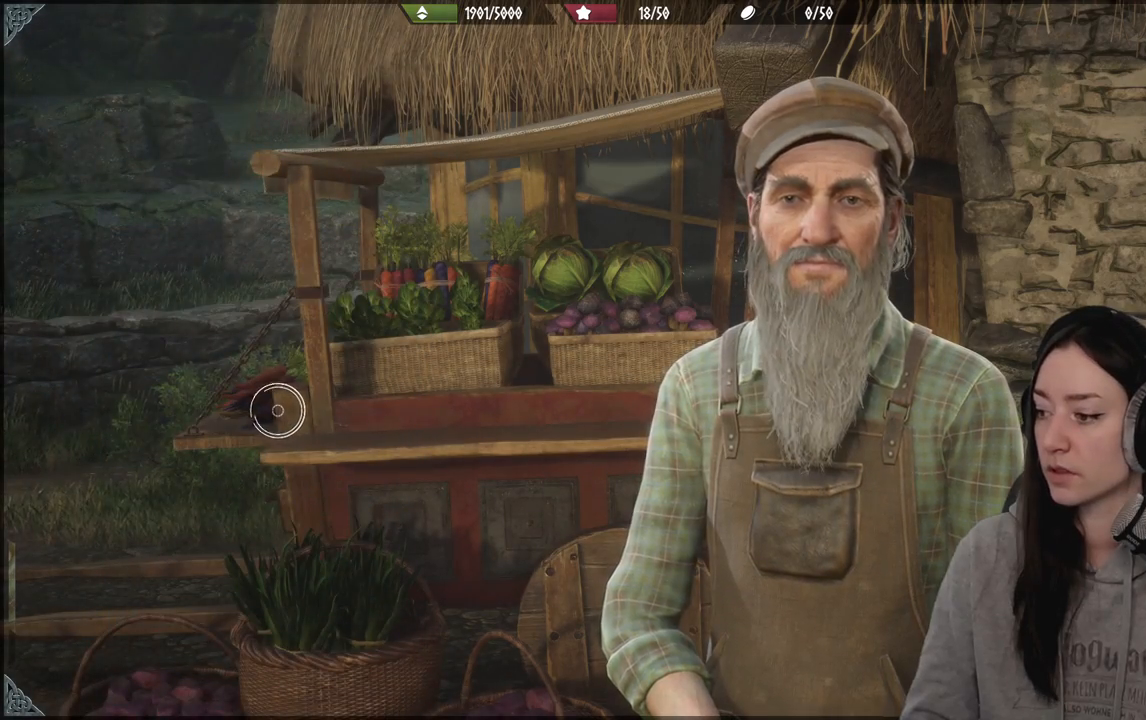
{"buttons": [], "left_stick": "center", "right_stick": "center", "events": [[67, "left_stick", "center"]]}
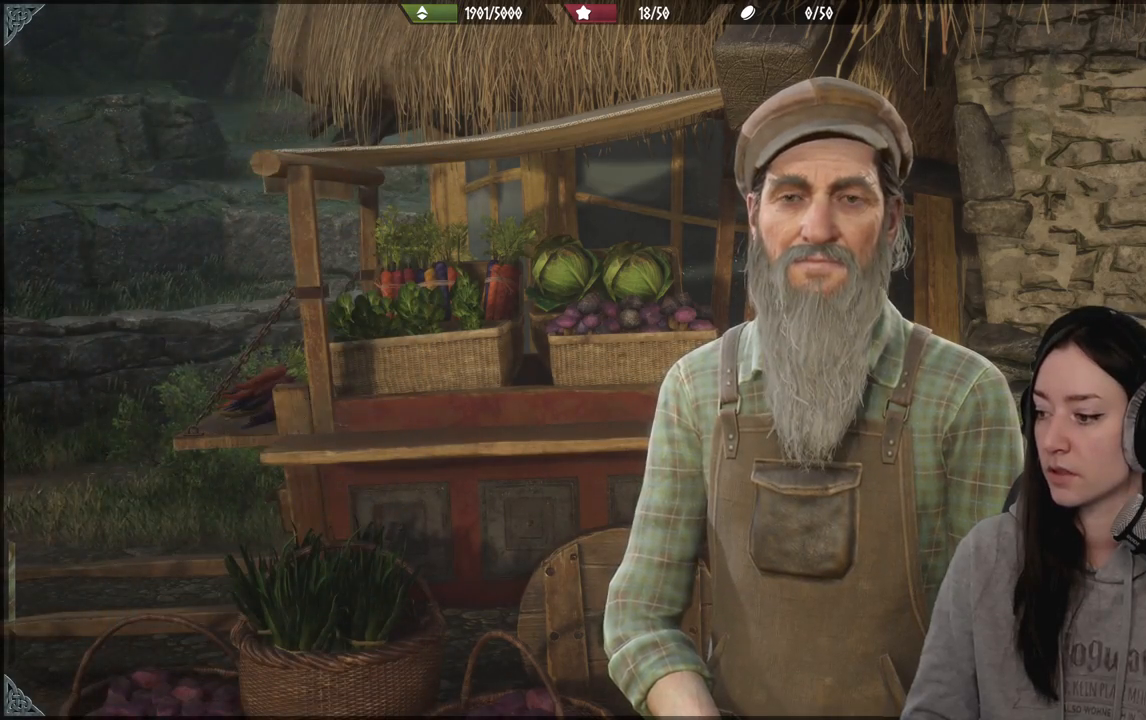
{"buttons": [], "left_stick": "center", "right_stick": "center", "events": []}
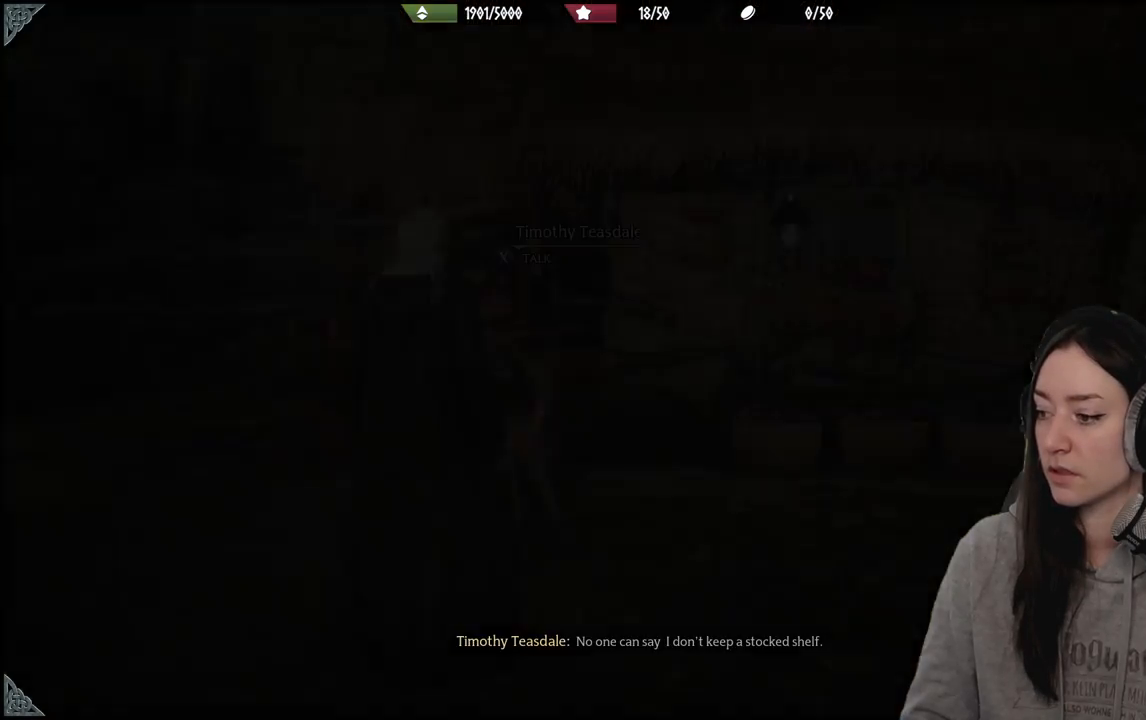
{"buttons": [], "left_stick": "center", "right_stick": "center", "events": [[217, "right_stick", "down-left"], [417, "right_stick", "center"]]}
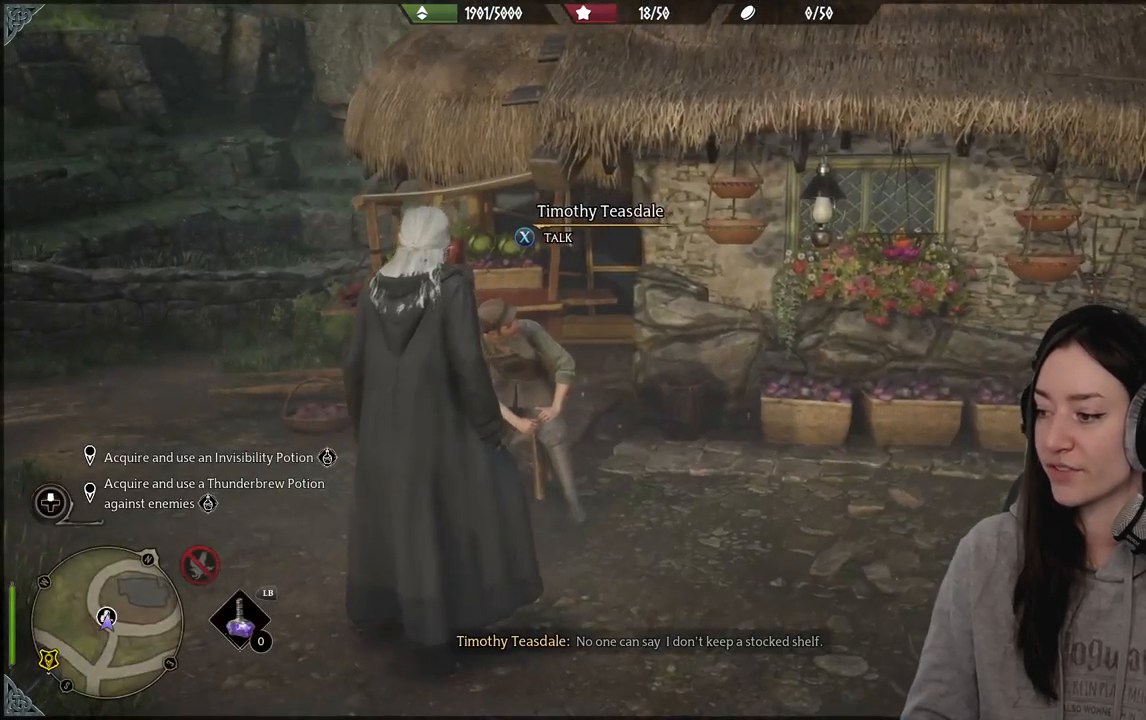
{"buttons": [], "left_stick": "center", "right_stick": "left", "events": [[233, "right_stick", "left"], [267, "left_stick", "down"], [483, "left_stick", "center"]]}
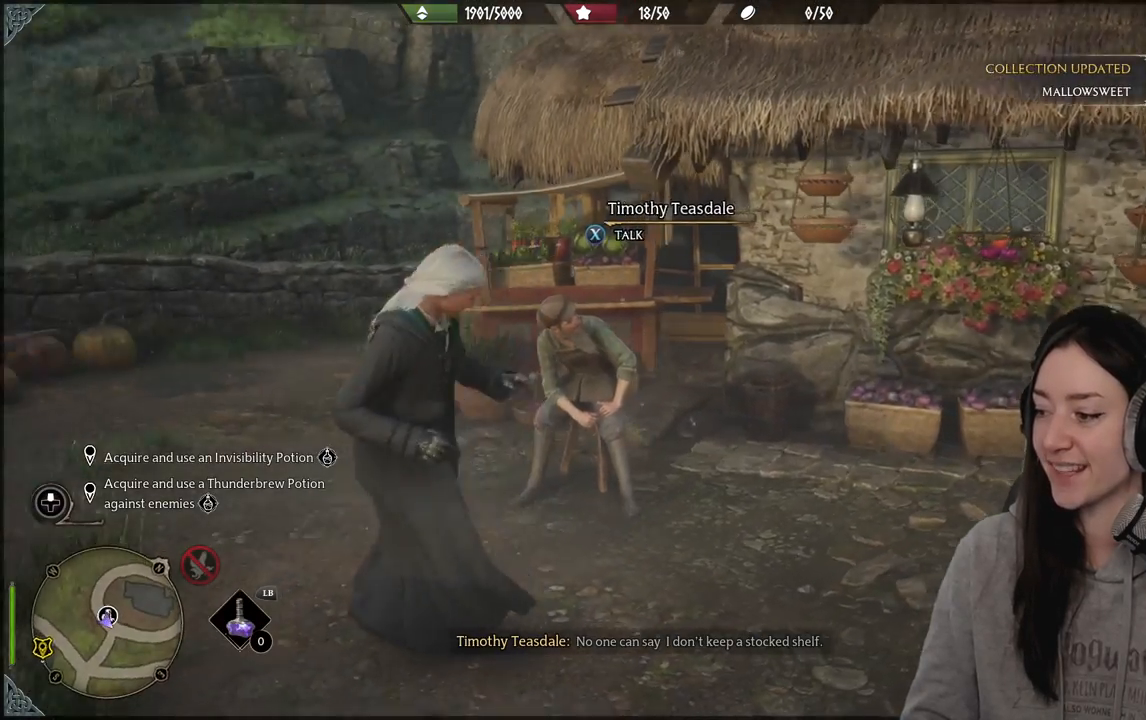
{"buttons": [], "left_stick": "center", "right_stick": "left", "events": []}
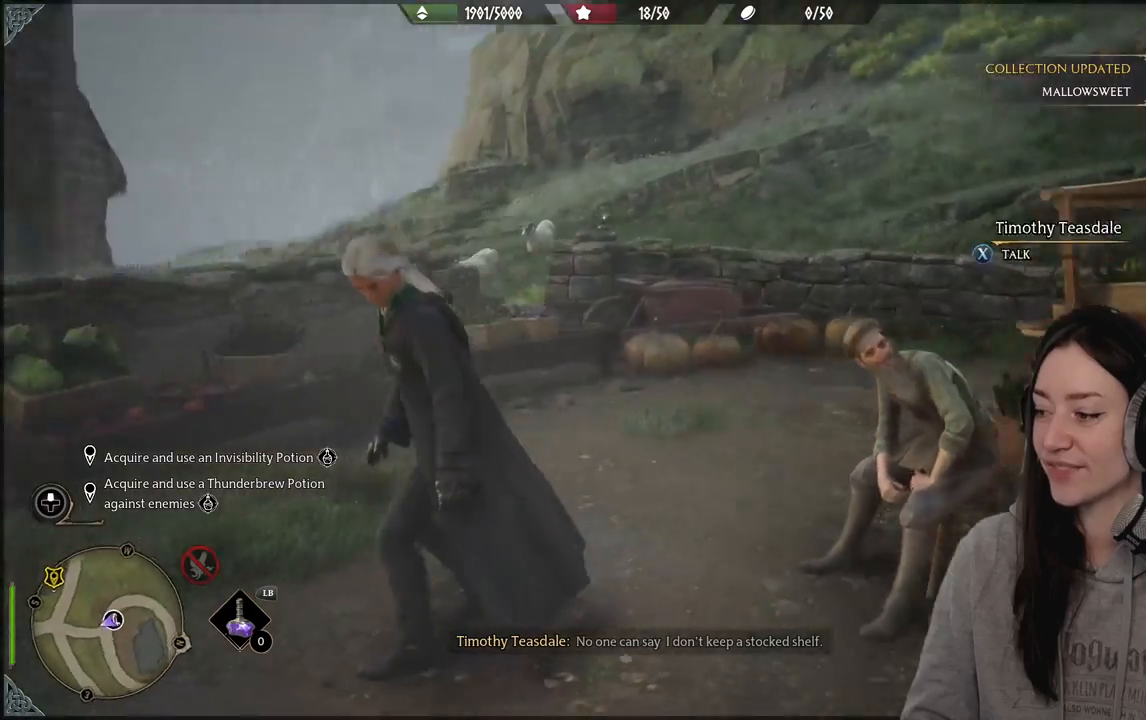
{"buttons": [], "left_stick": "center", "right_stick": "center", "events": [[350, "right_stick", "center"]]}
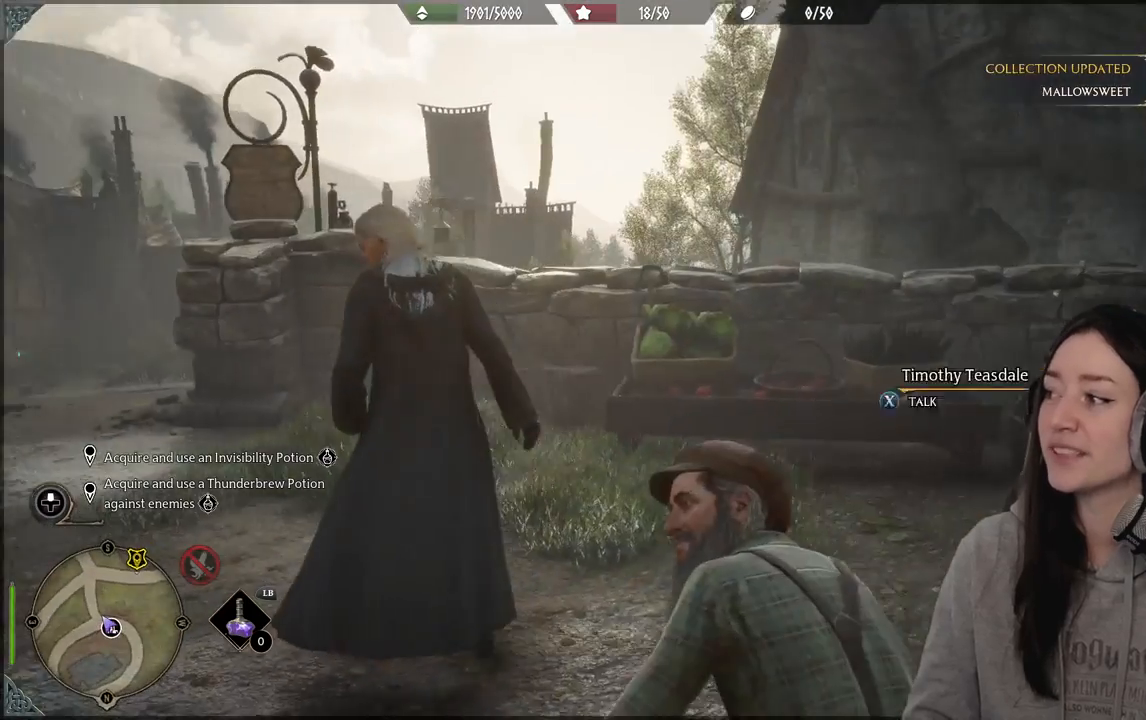
{"buttons": [], "left_stick": "up-right", "right_stick": "center", "events": [[117, "right_stick", "down"], [267, "right_stick", "center"], [333, "left_stick", "up-right"]]}
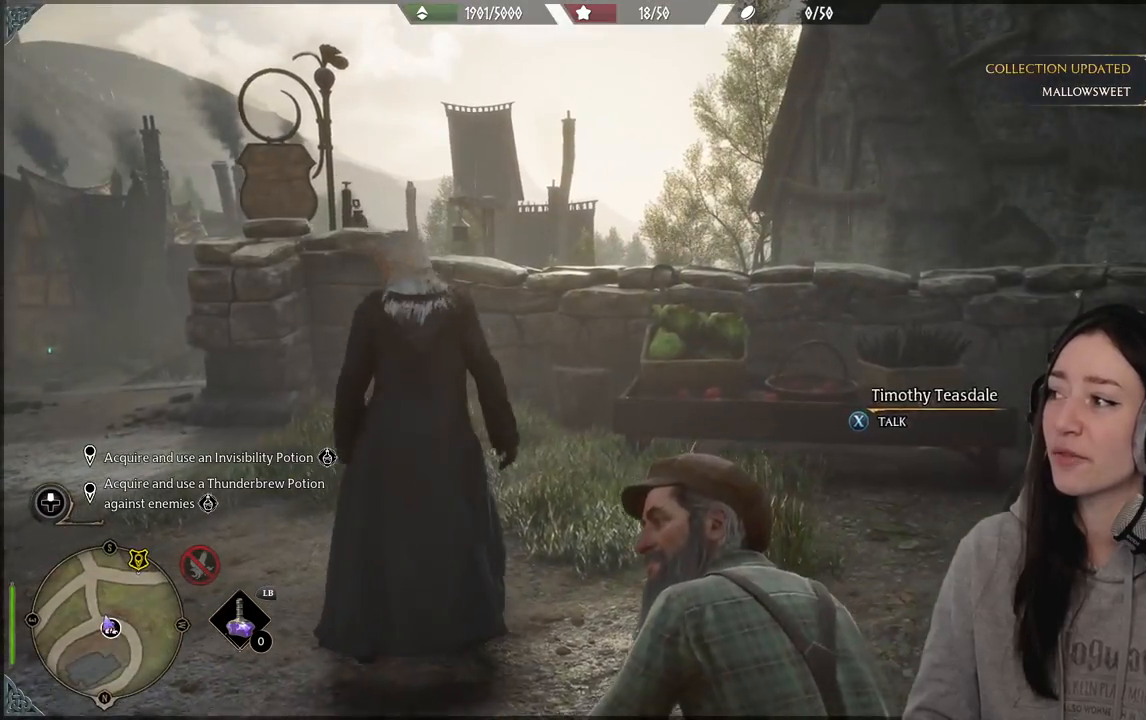
{"buttons": [], "left_stick": "center", "right_stick": "center", "events": [[67, "right_stick", "down-right"], [183, "left_stick", "center"], [450, "right_stick", "center"]]}
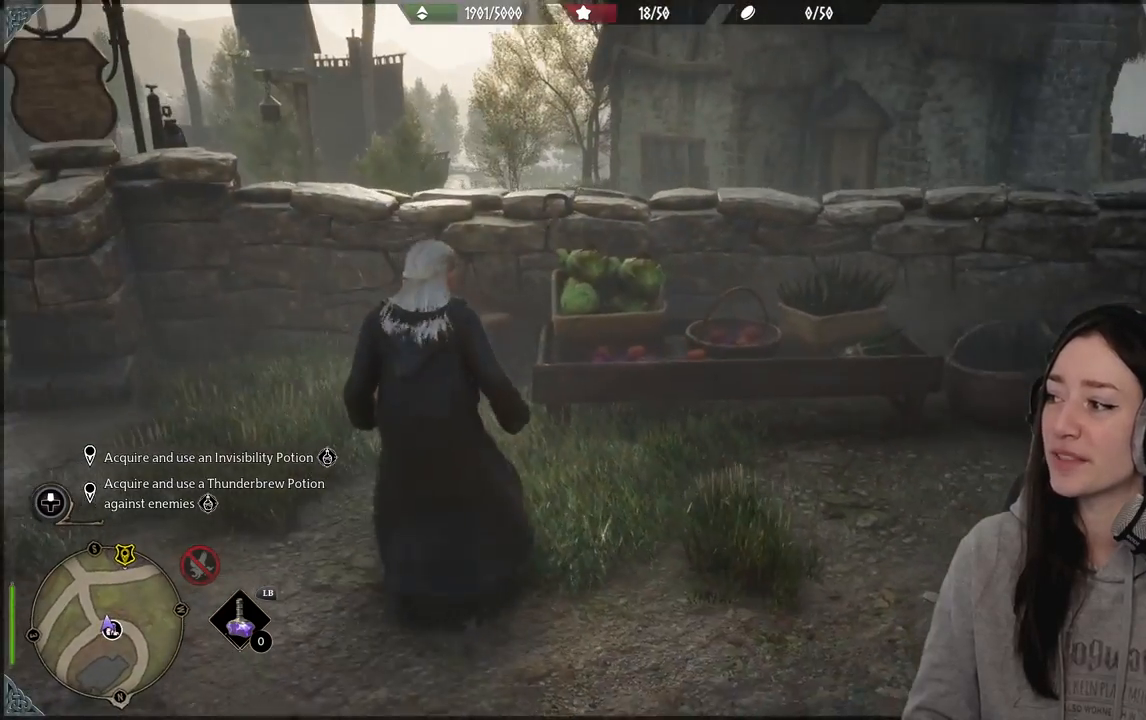
{"buttons": [], "left_stick": "center", "right_stick": "center", "events": []}
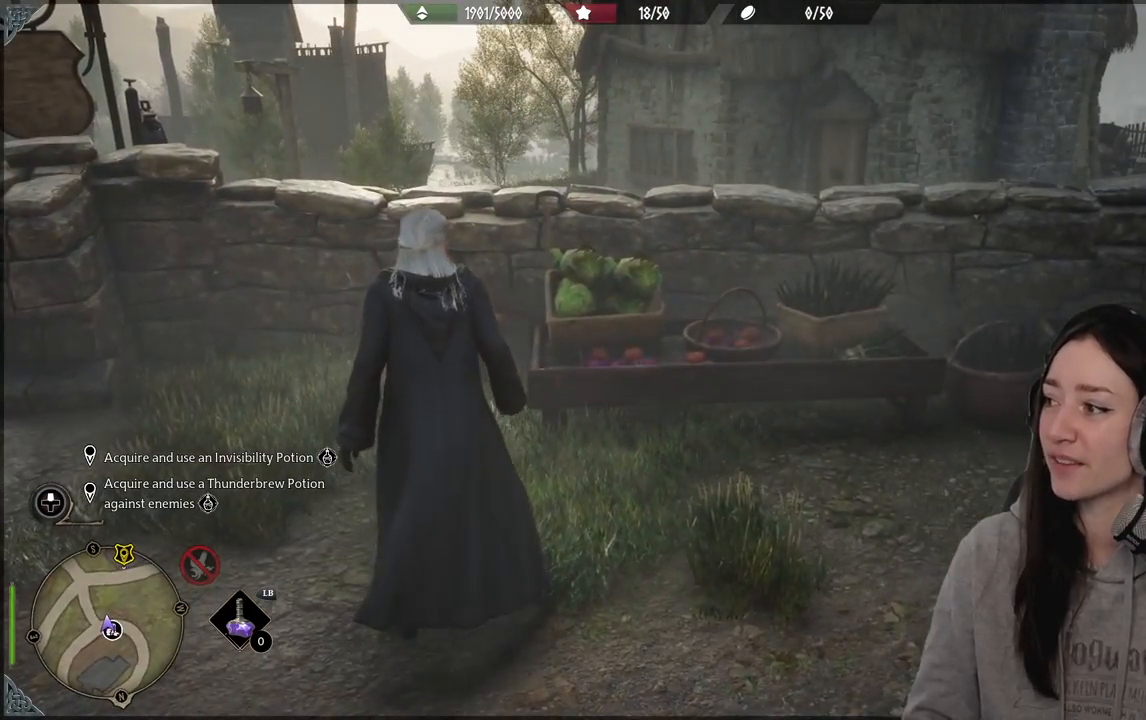
{"buttons": [], "left_stick": "center", "right_stick": "center", "events": [[167, "right_stick", "left"], [383, "right_stick", "center"]]}
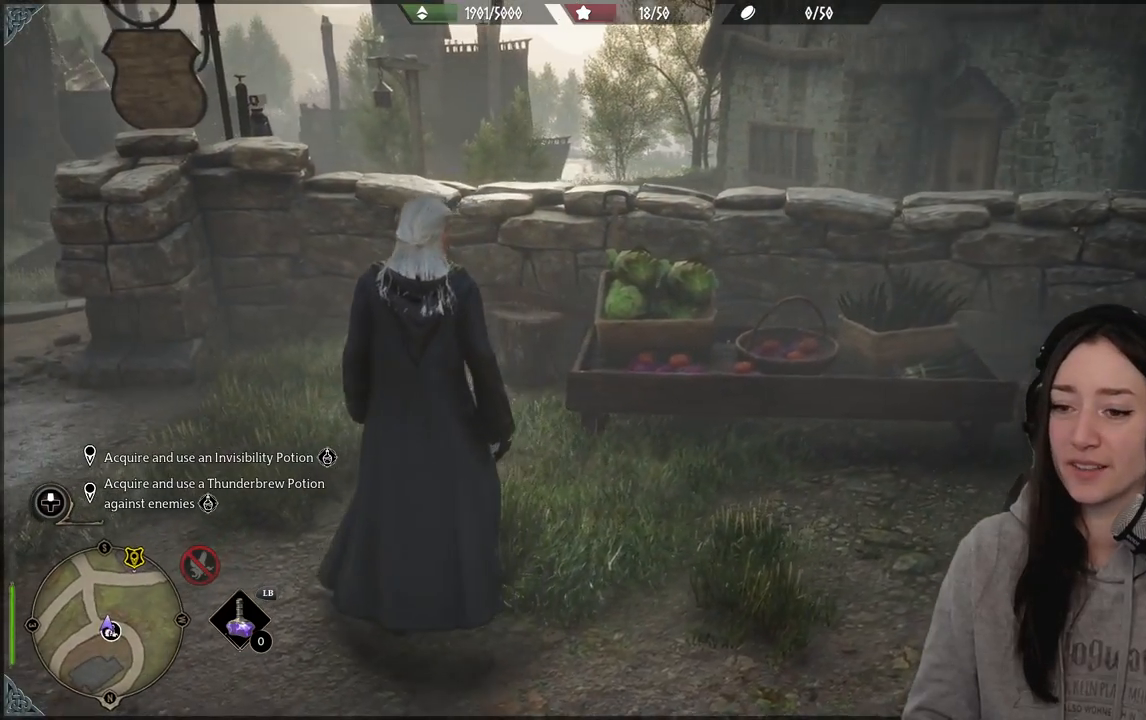
{"buttons": [], "left_stick": "up-left", "right_stick": "left", "events": [[67, "left_stick", "left"], [367, "right_stick", "down-left"], [433, "right_stick", "left"], [450, "left_stick", "up-left"]]}
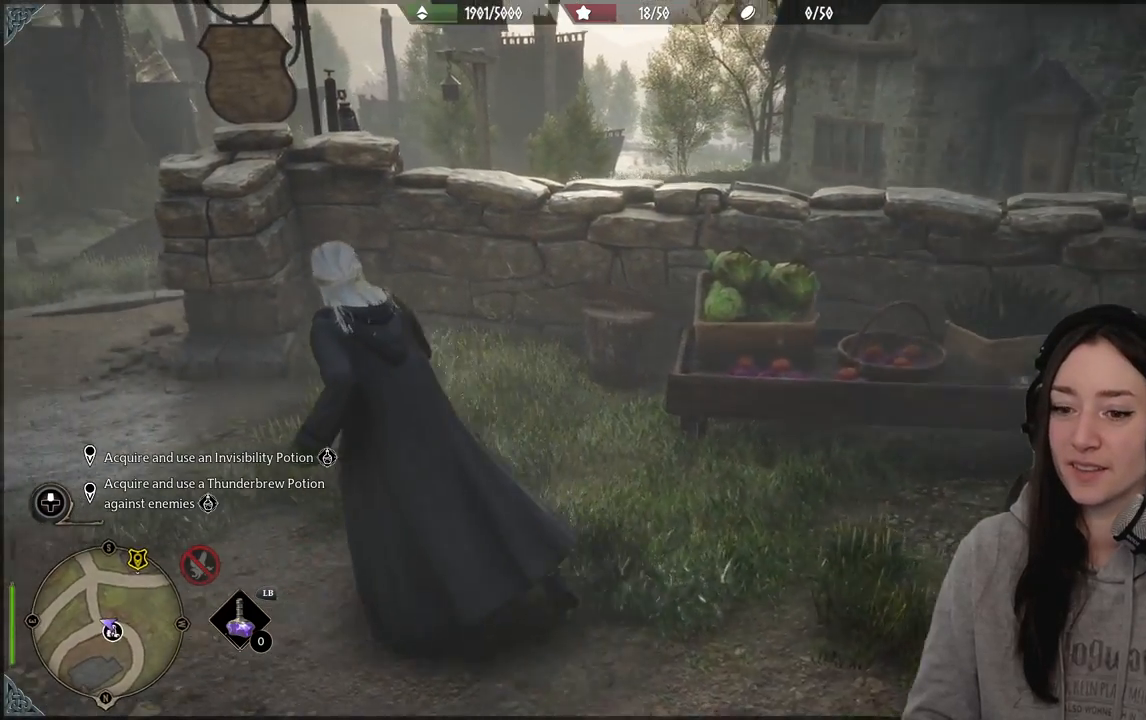
{"buttons": [], "left_stick": "up", "right_stick": "center", "events": [[250, "right_stick", "center"], [300, "left_stick", "up"]]}
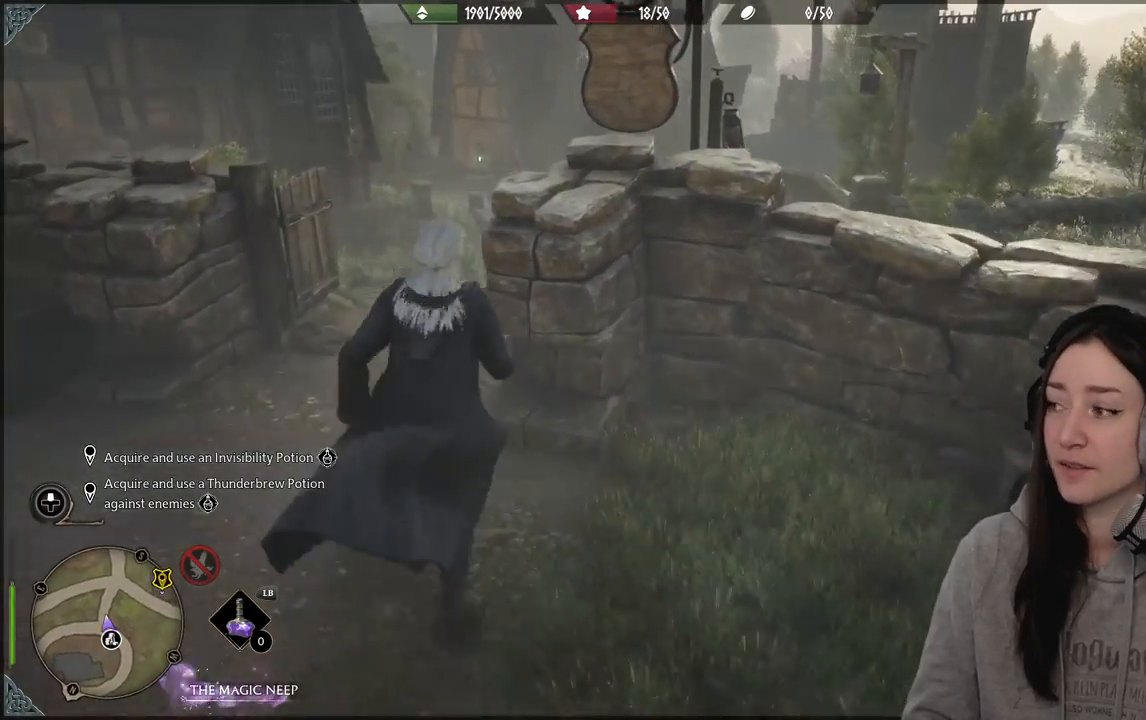
{"buttons": [], "left_stick": "up", "right_stick": "center", "events": [[217, "right_stick", "right"], [483, "right_stick", "center"]]}
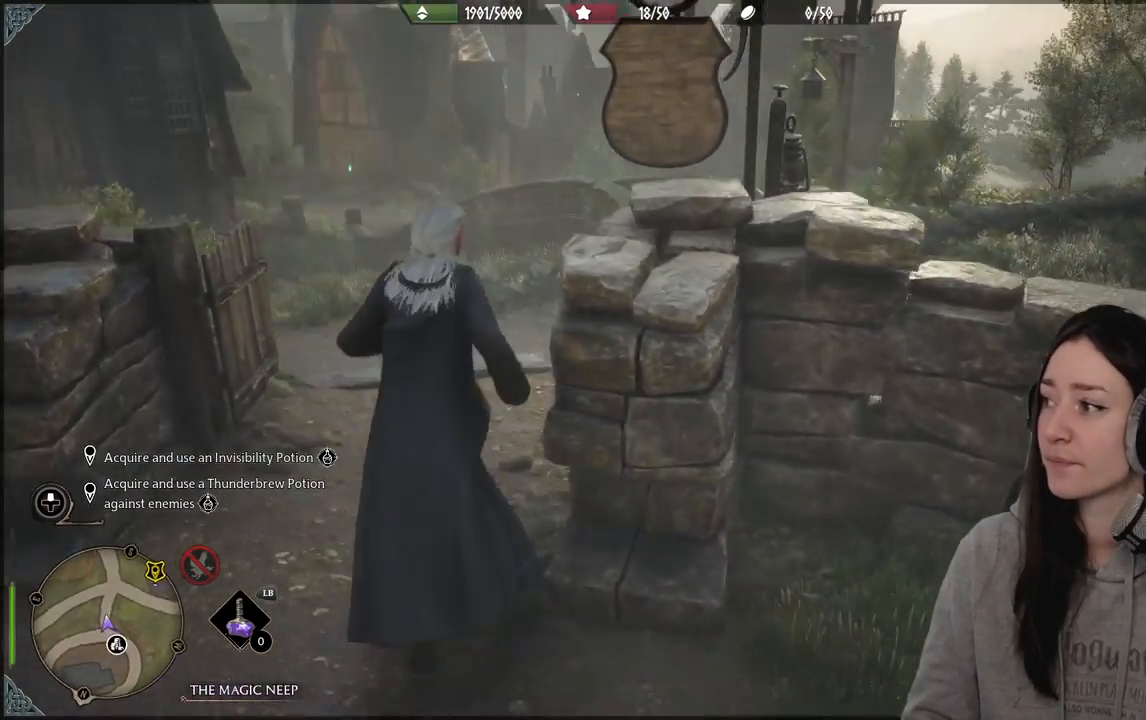
{"buttons": [], "left_stick": "up-left", "right_stick": "center", "events": [[17, "left_stick", "up-left"]]}
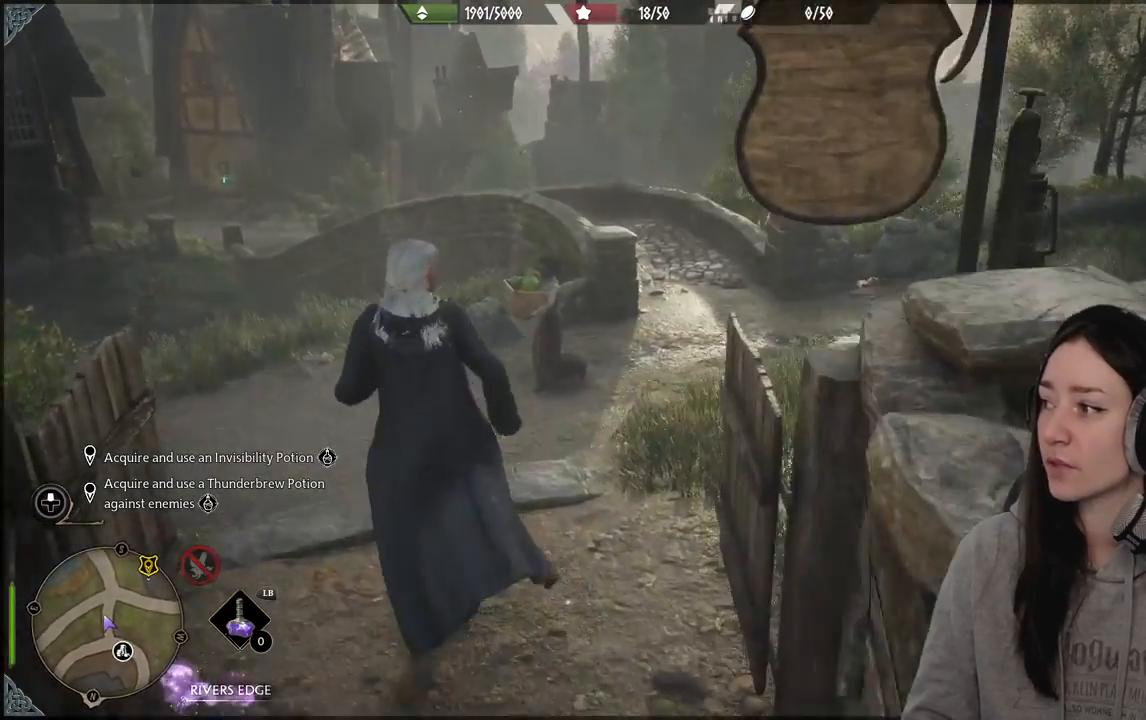
{"buttons": [], "left_stick": "up", "right_stick": "center", "events": [[17, "left_stick", "up"], [50, "right_stick", "down-left"], [283, "right_stick", "center"]]}
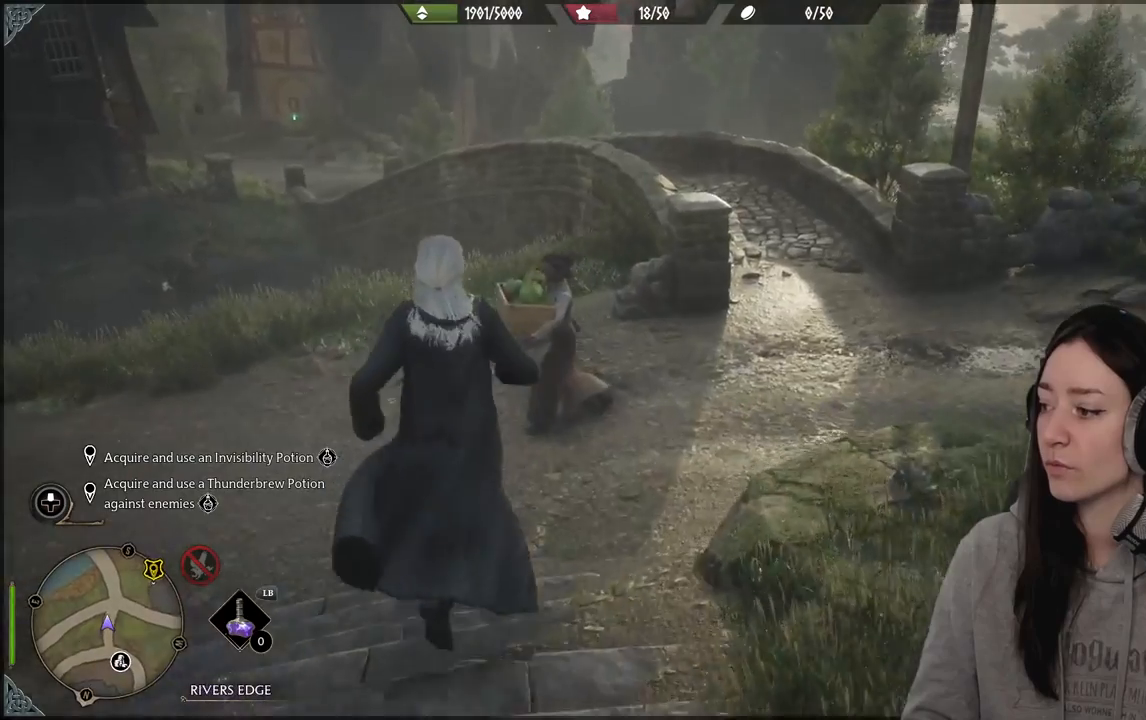
{"buttons": [], "left_stick": "center", "right_stick": "left", "events": [[33, "left_stick", "center"], [350, "right_stick", "left"]]}
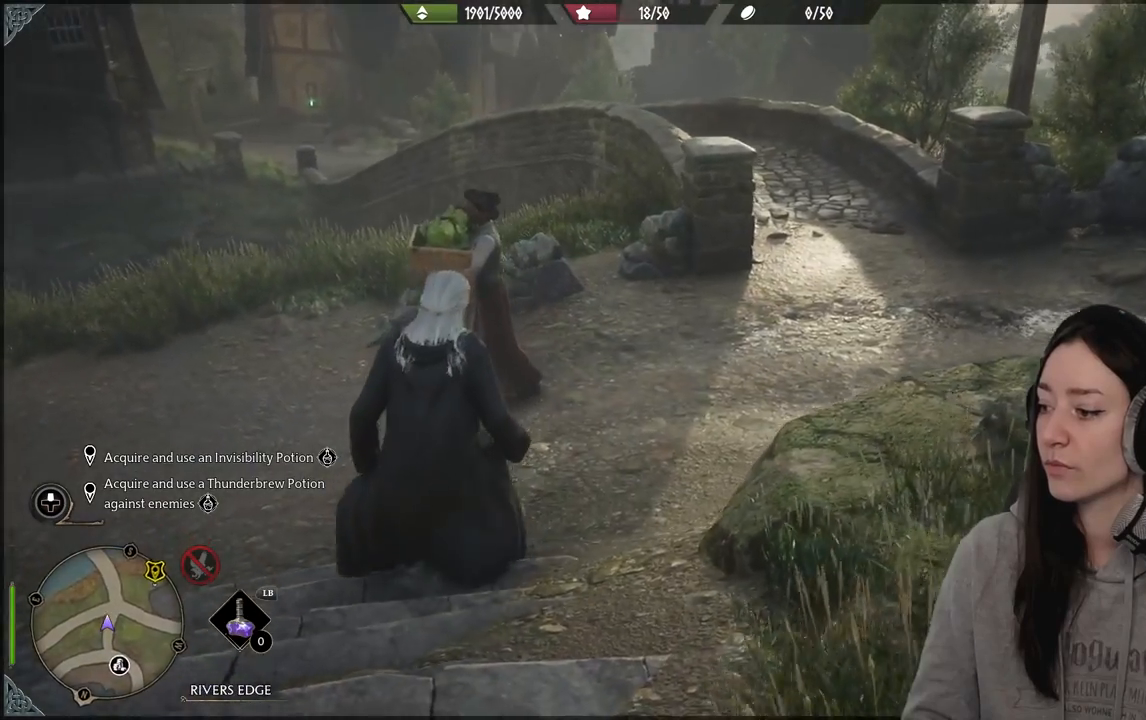
{"buttons": [], "left_stick": "center", "right_stick": "center", "events": [[83, "right_stick", "up-left"], [200, "right_stick", "center"]]}